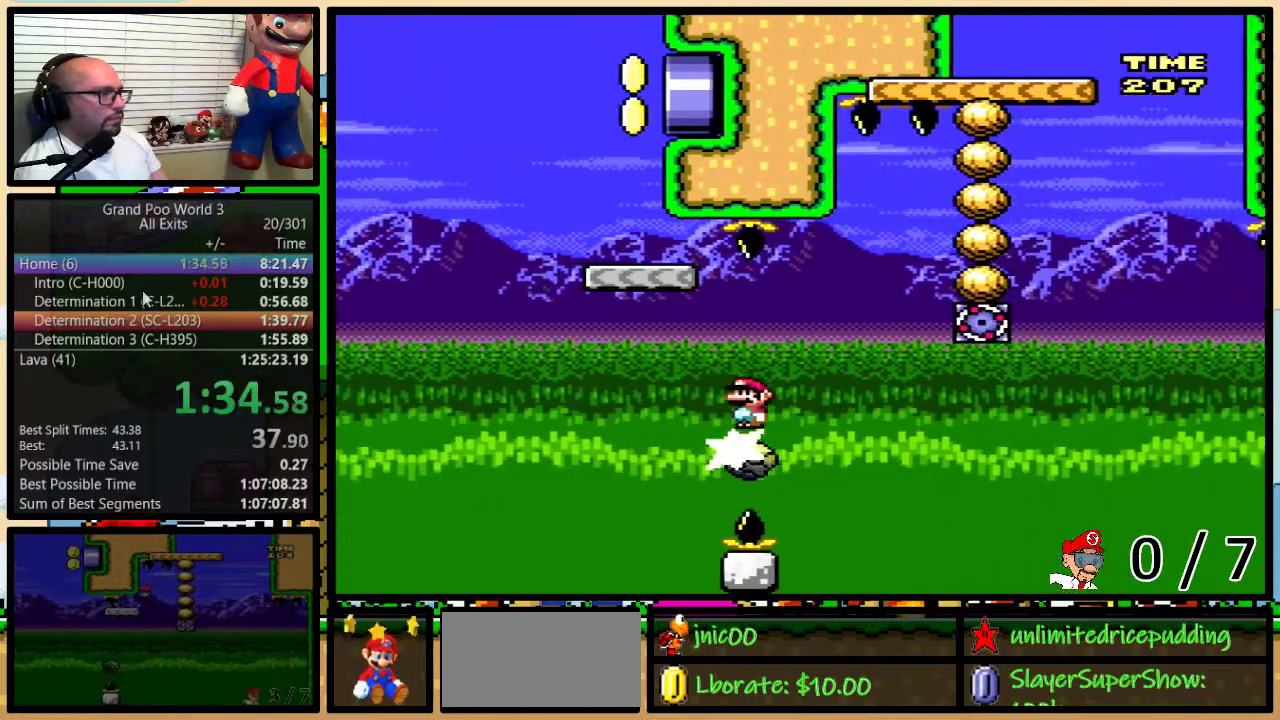
Gameplay with a controller (Nintendo layout); each line is a JSON object with the inputs held at the frame after it. "events" lists button and stick changes between this image and that frame as [ms after this image, input, new state], when the widget could be followed in between. Not read: L3 R3.
{"buttons": ["A", "Y", "DPAD_LEFT"], "events": [[150, "DPAD_LEFT", "down"], [150, "DPAD_RIGHT", "up"], [317, "DPAD_LEFT", "up"], [400, "DPAD_LEFT", "down"]]}
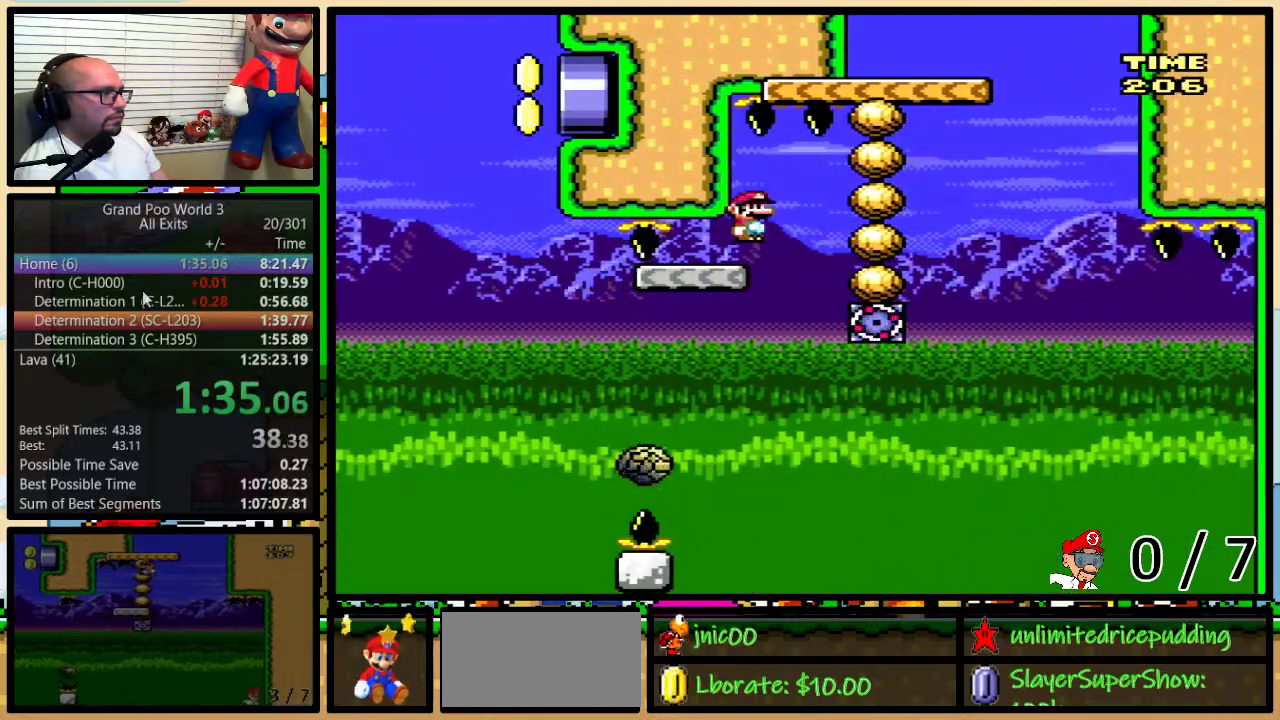
{"buttons": ["B", "Y", "DPAD_RIGHT"], "events": [[33, "DPAD_LEFT", "up"], [67, "DPAD_RIGHT", "down"], [183, "A", "up"], [283, "B", "down"], [333, "DPAD_LEFT", "down"], [333, "DPAD_RIGHT", "up"], [433, "DPAD_LEFT", "up"], [433, "DPAD_RIGHT", "down"]]}
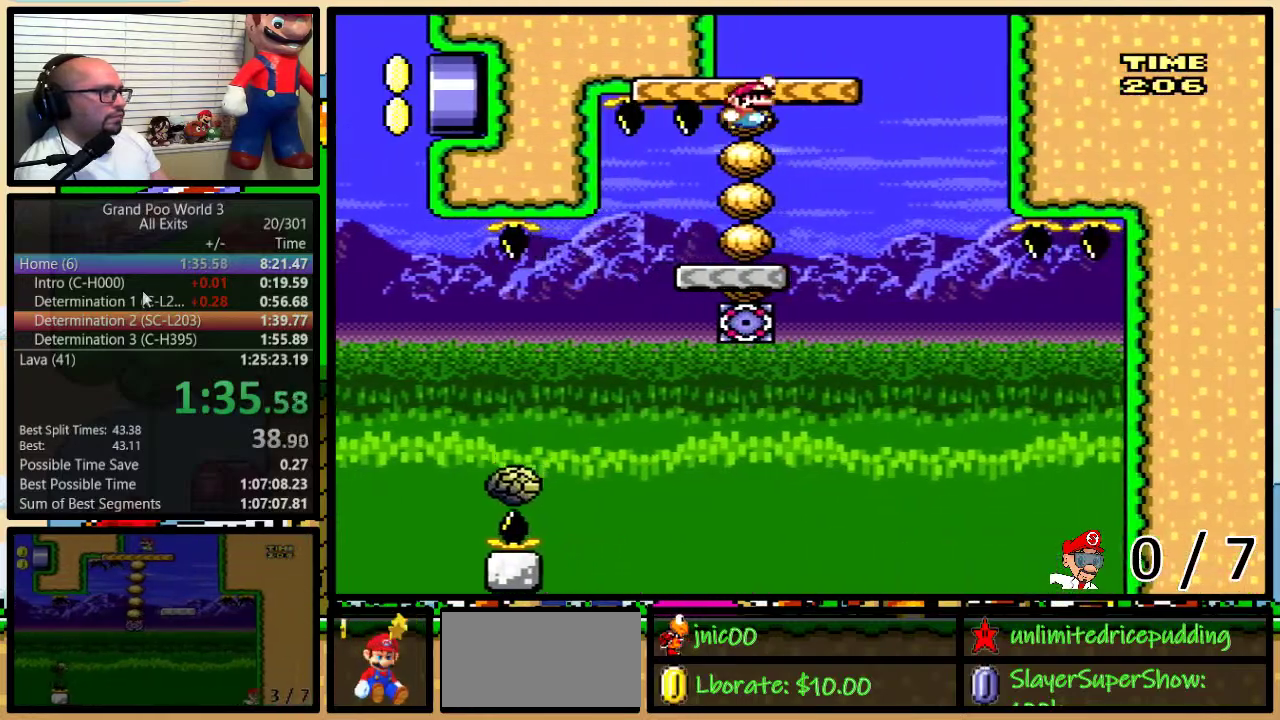
{"buttons": ["Y", "DPAD_LEFT"], "events": [[133, "DPAD_LEFT", "down"], [133, "DPAD_RIGHT", "up"], [200, "B", "up"], [200, "DPAD_LEFT", "up"], [433, "DPAD_LEFT", "down"]]}
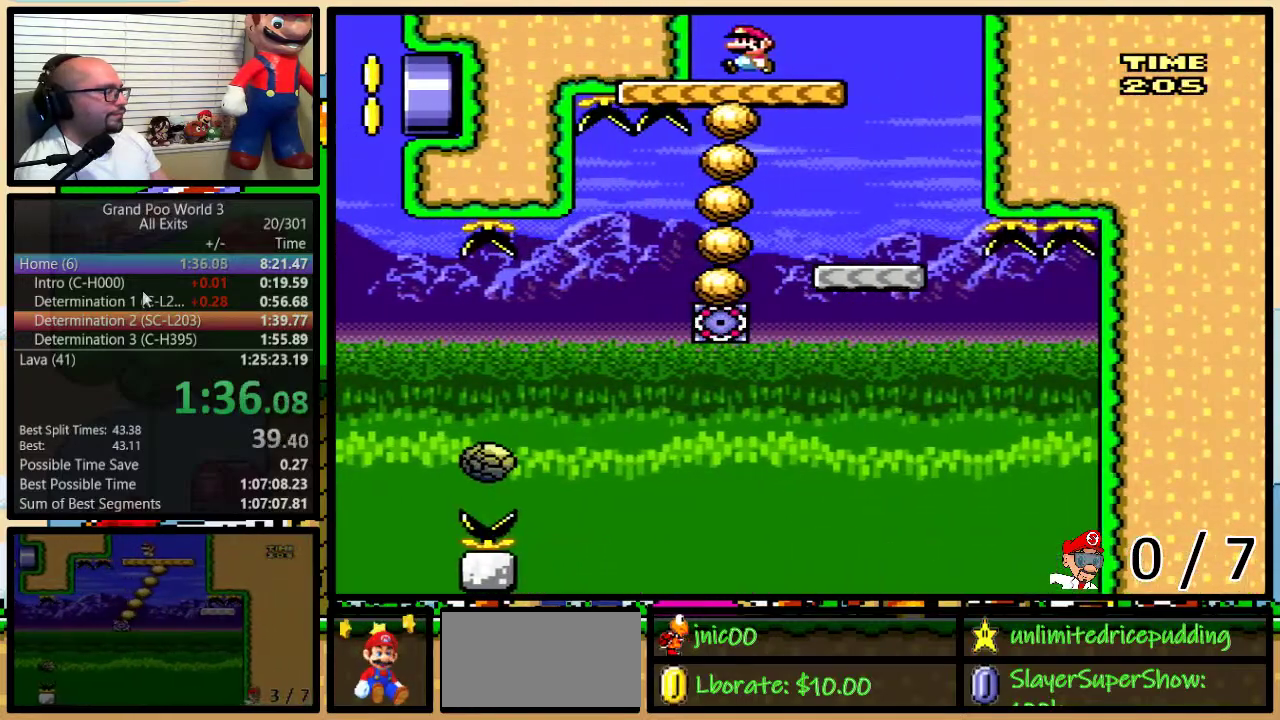
{"buttons": ["Y", "DPAD_LEFT"], "events": [[50, "DPAD_LEFT", "up"], [200, "DPAD_LEFT", "down"], [317, "DPAD_LEFT", "up"], [450, "DPAD_LEFT", "down"]]}
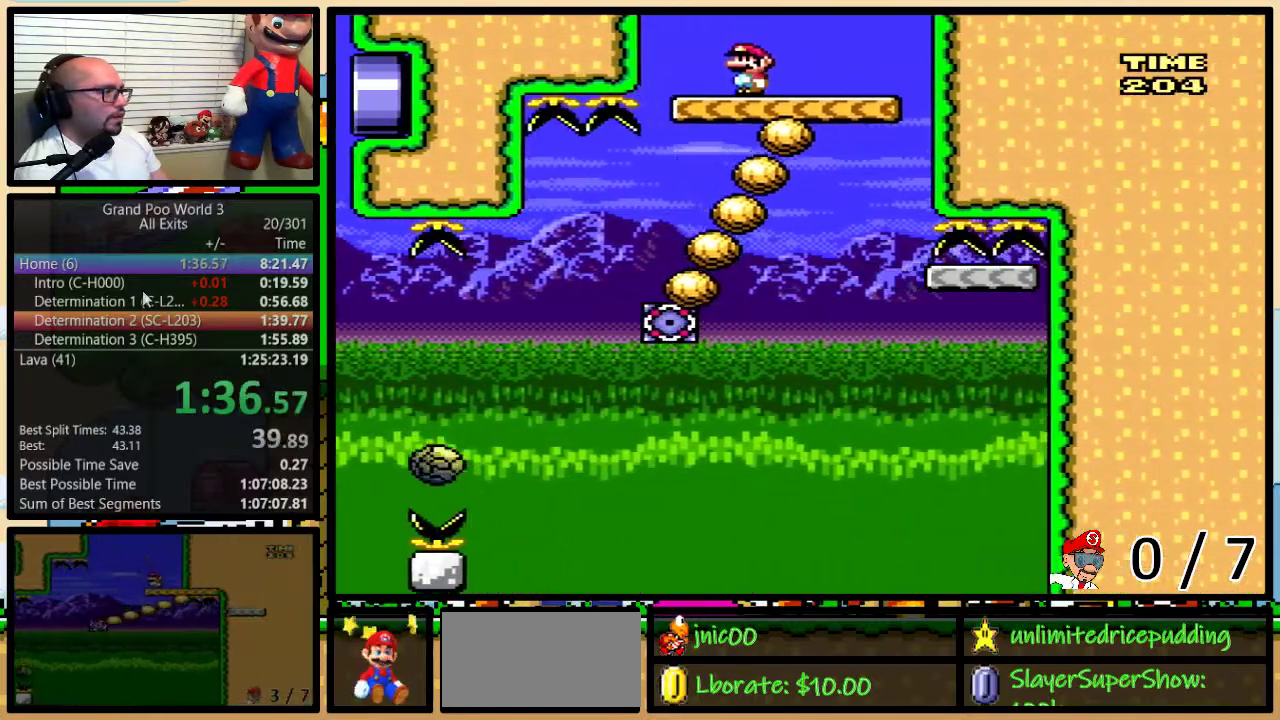
{"buttons": ["Y"], "events": [[33, "DPAD_LEFT", "up"], [383, "DPAD_LEFT", "down"], [500, "DPAD_LEFT", "up"]]}
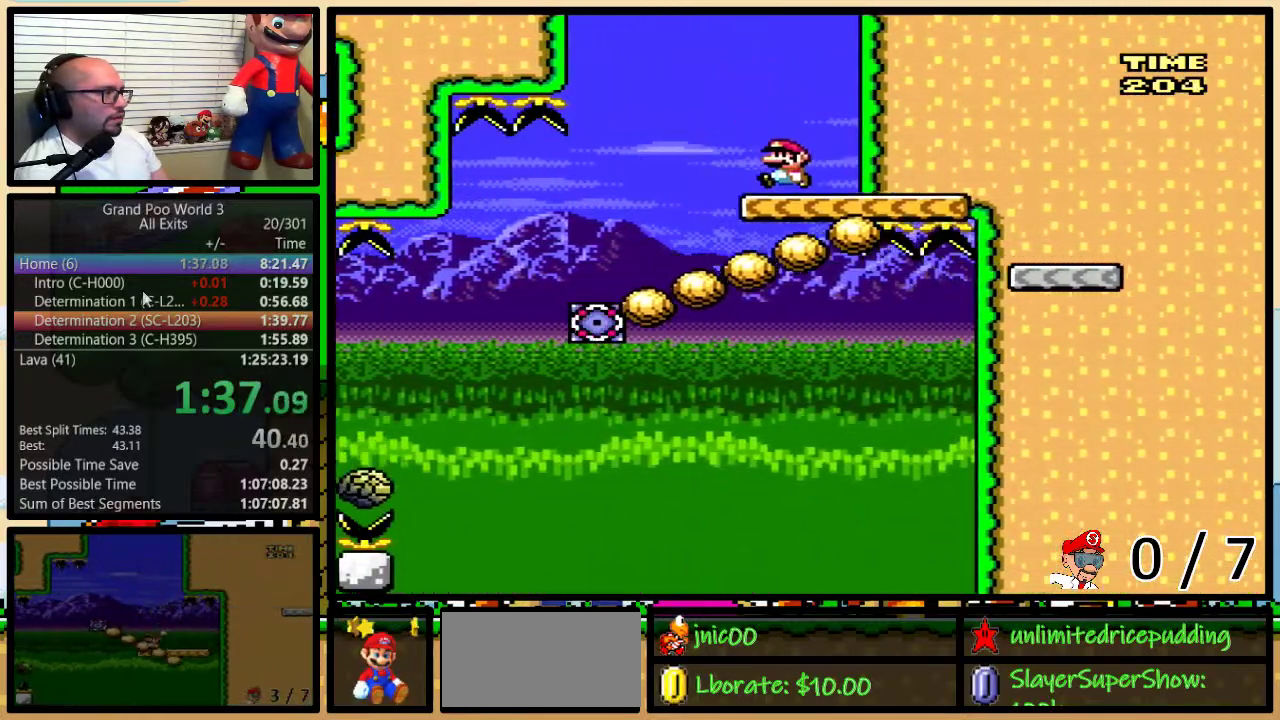
{"buttons": ["Y"], "events": [[183, "DPAD_RIGHT", "down"], [317, "DPAD_LEFT", "down"], [317, "DPAD_RIGHT", "up"], [383, "DPAD_LEFT", "up"]]}
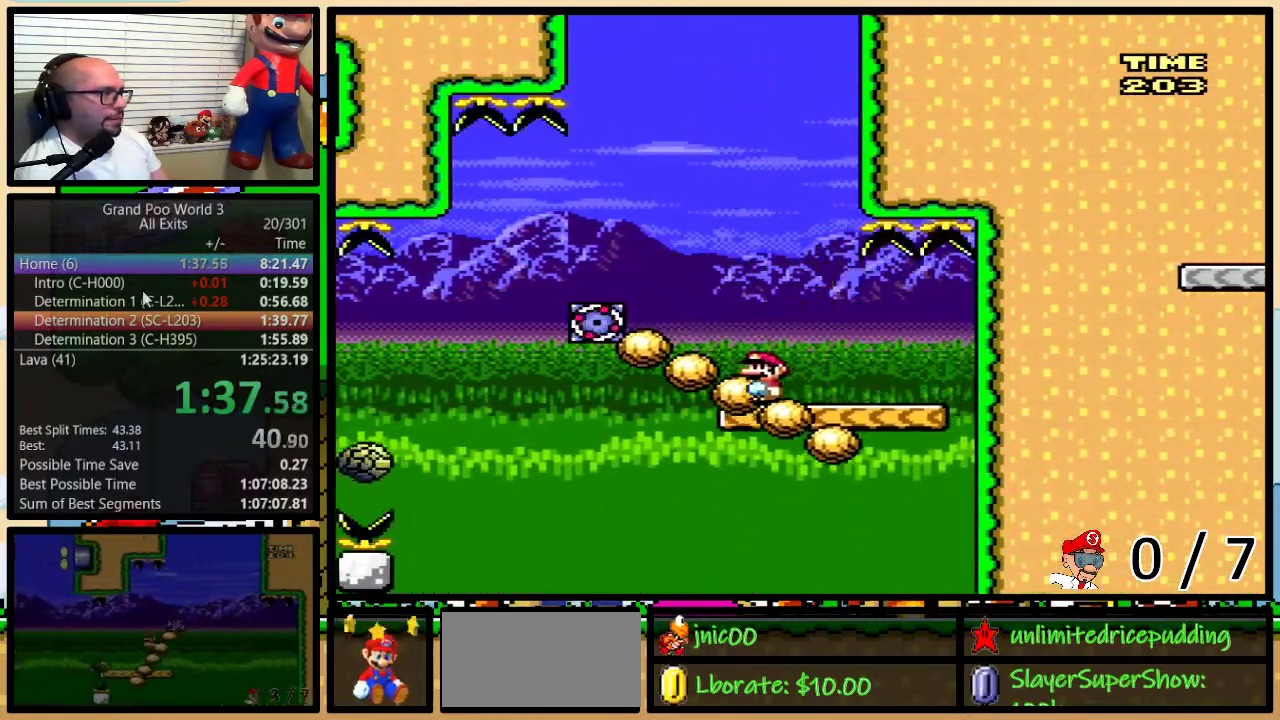
{"buttons": ["A", "Y", "DPAD_LEFT"], "events": [[217, "DPAD_LEFT", "down"], [350, "A", "down"]]}
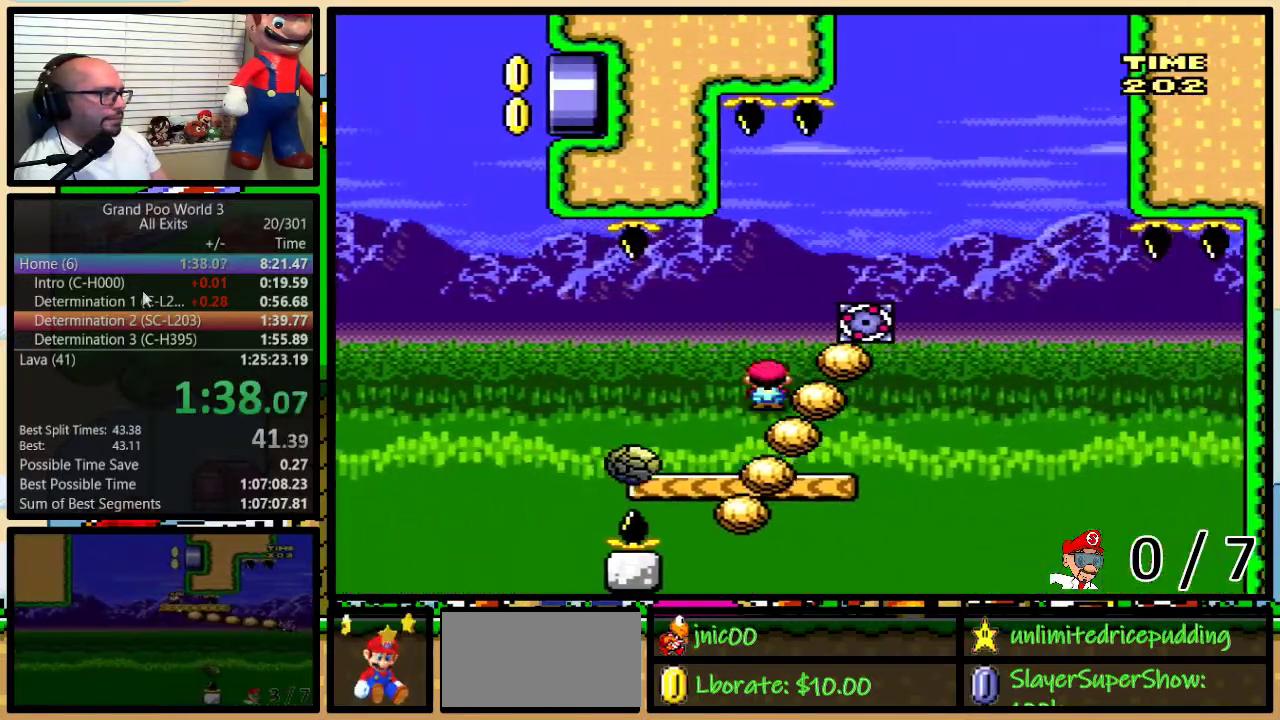
{"buttons": ["Y", "DPAD_UP", "DPAD_RIGHT"], "events": [[100, "A", "up"], [417, "DPAD_LEFT", "up"], [417, "DPAD_RIGHT", "down"], [500, "DPAD_UP", "down"]]}
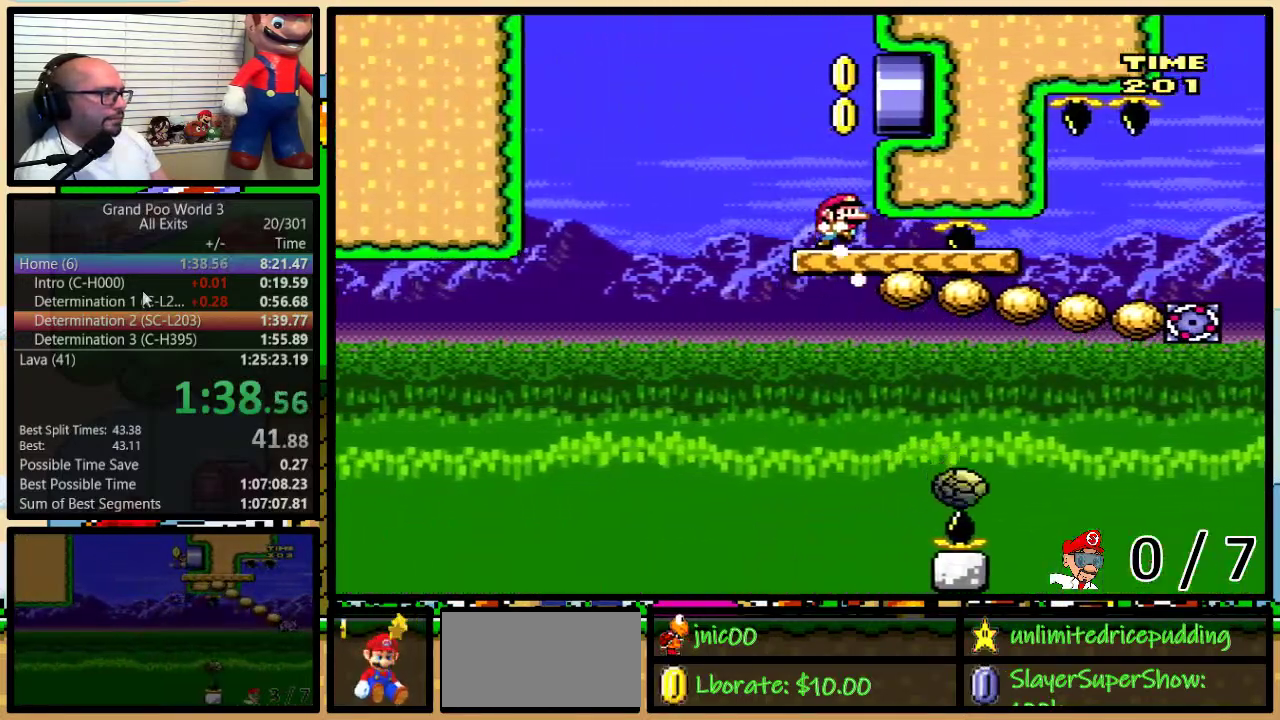
{"buttons": ["Y", "DPAD_UP", "DPAD_RIGHT"], "events": []}
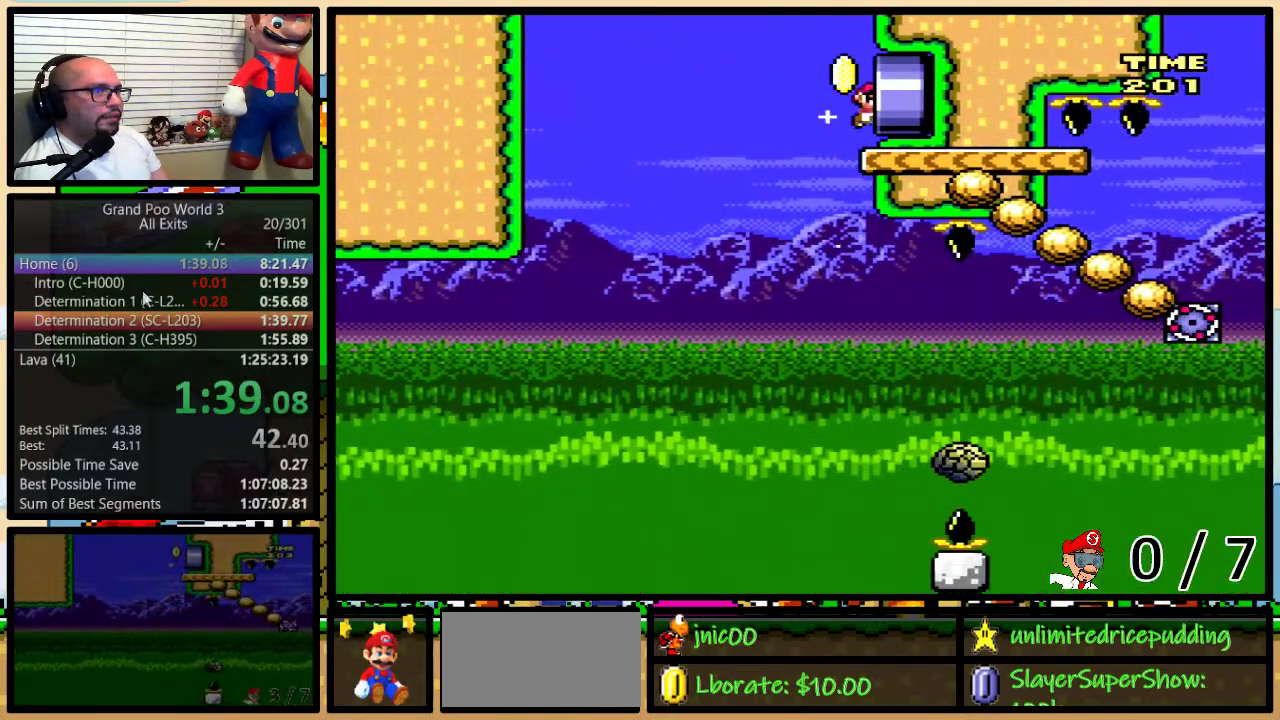
{"buttons": ["Y"], "events": [[33, "DPAD_UP", "up"], [383, "DPAD_RIGHT", "up"]]}
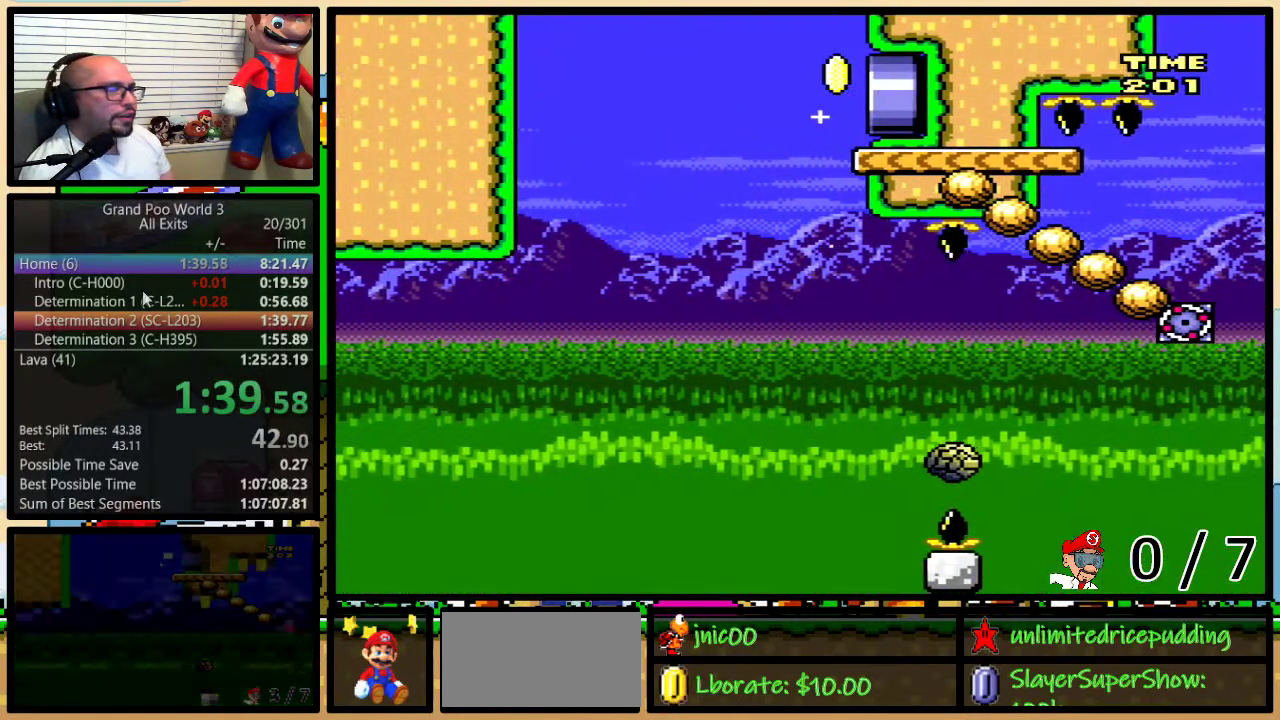
{"buttons": ["Y"], "events": []}
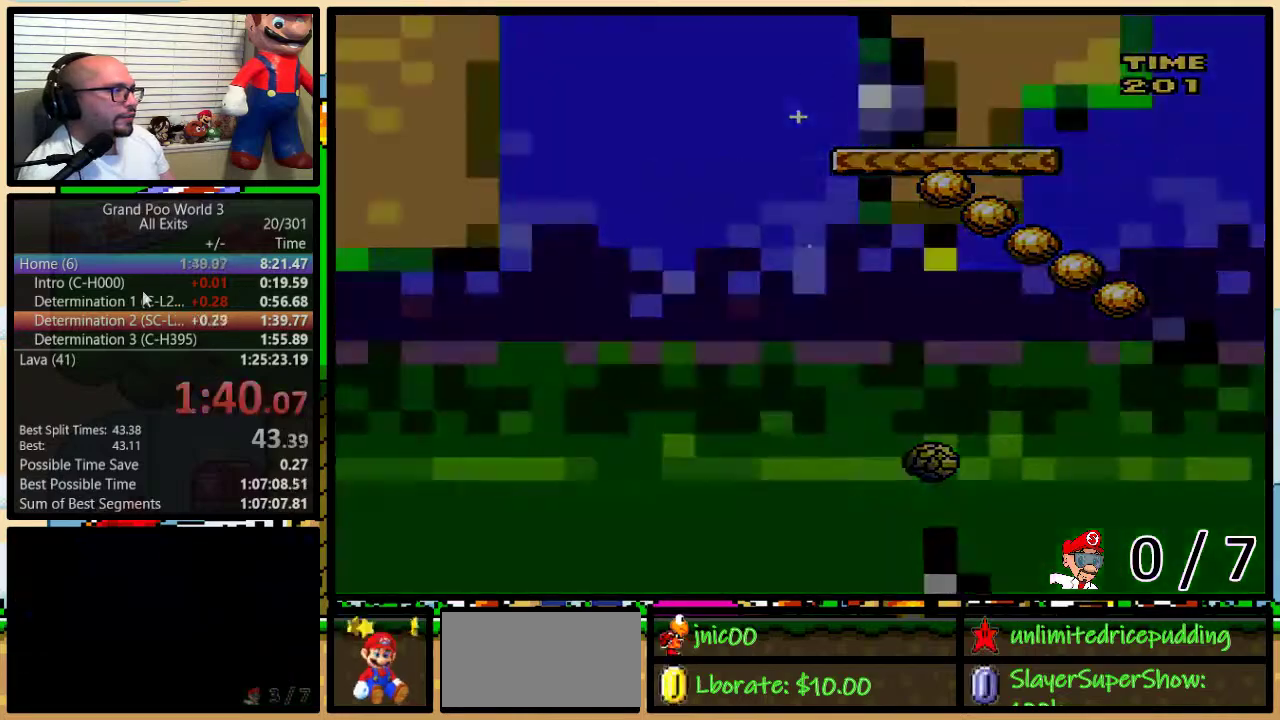
{"buttons": ["Y"], "events": []}
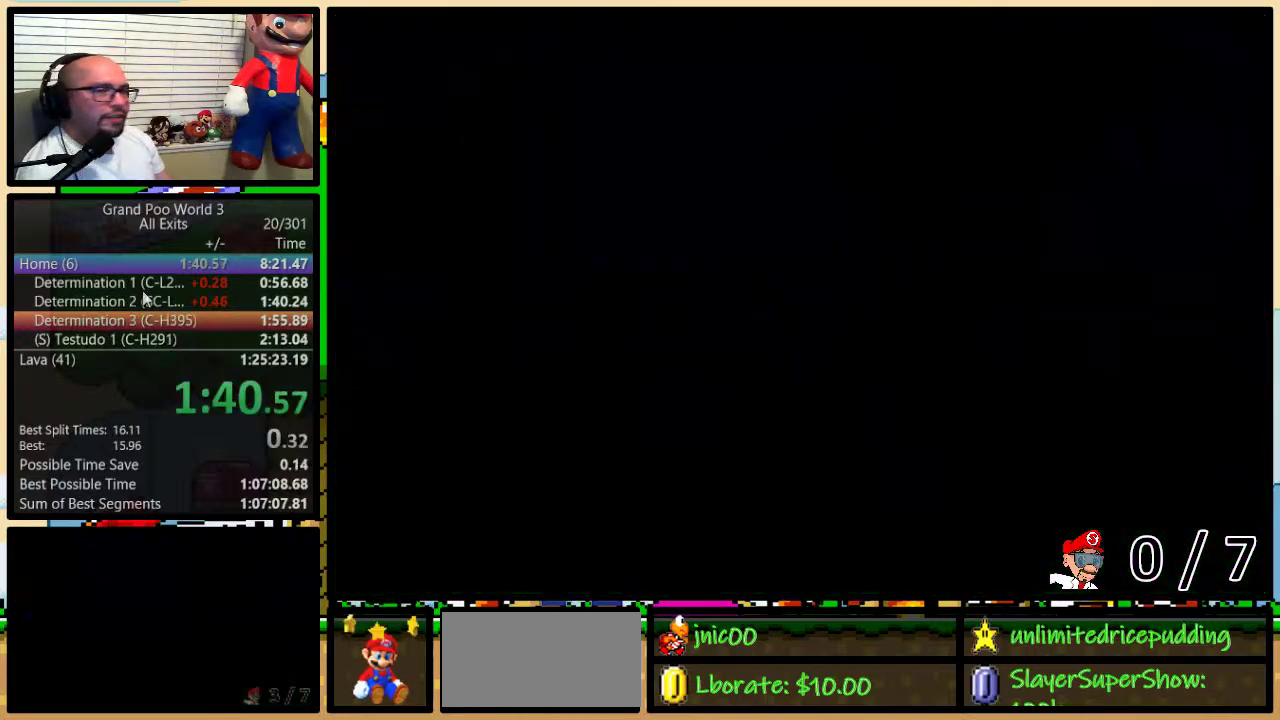
{"buttons": ["Y"], "events": []}
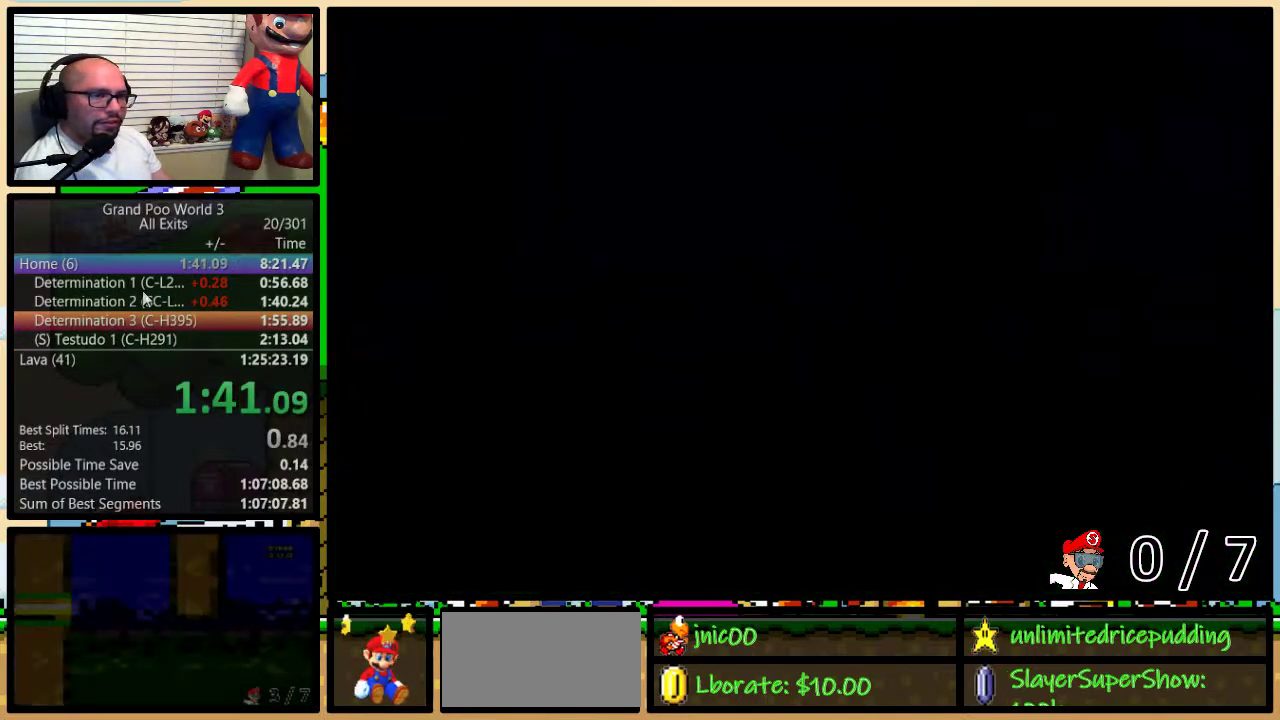
{"buttons": ["Y", "DPAD_RIGHT"], "events": [[100, "DPAD_RIGHT", "down"]]}
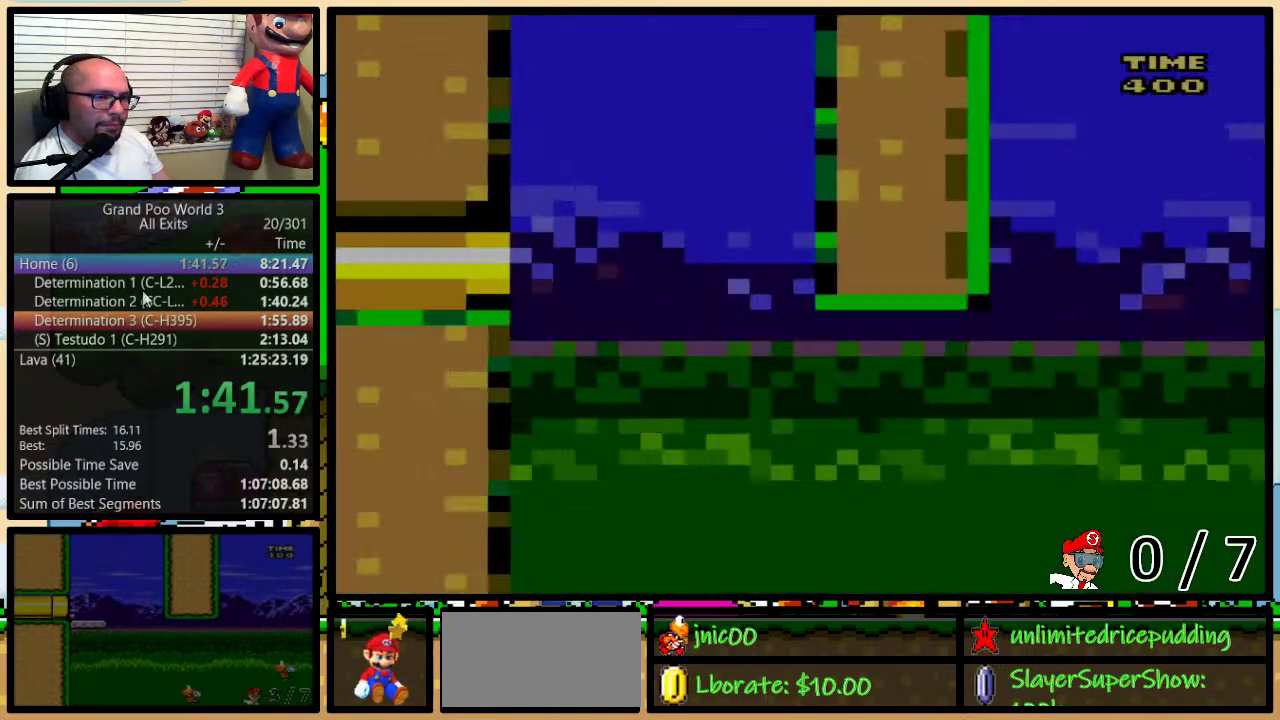
{"buttons": ["Y", "DPAD_RIGHT"], "events": []}
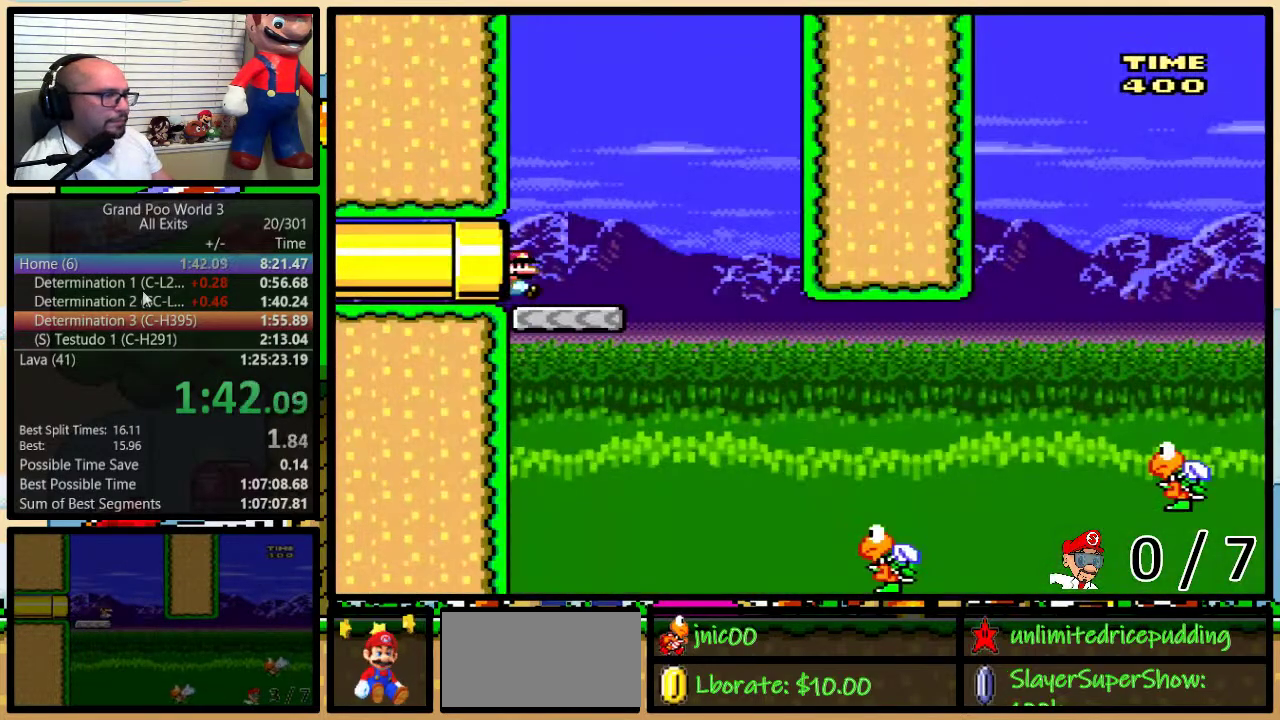
{"buttons": ["Y", "DPAD_RIGHT"], "events": []}
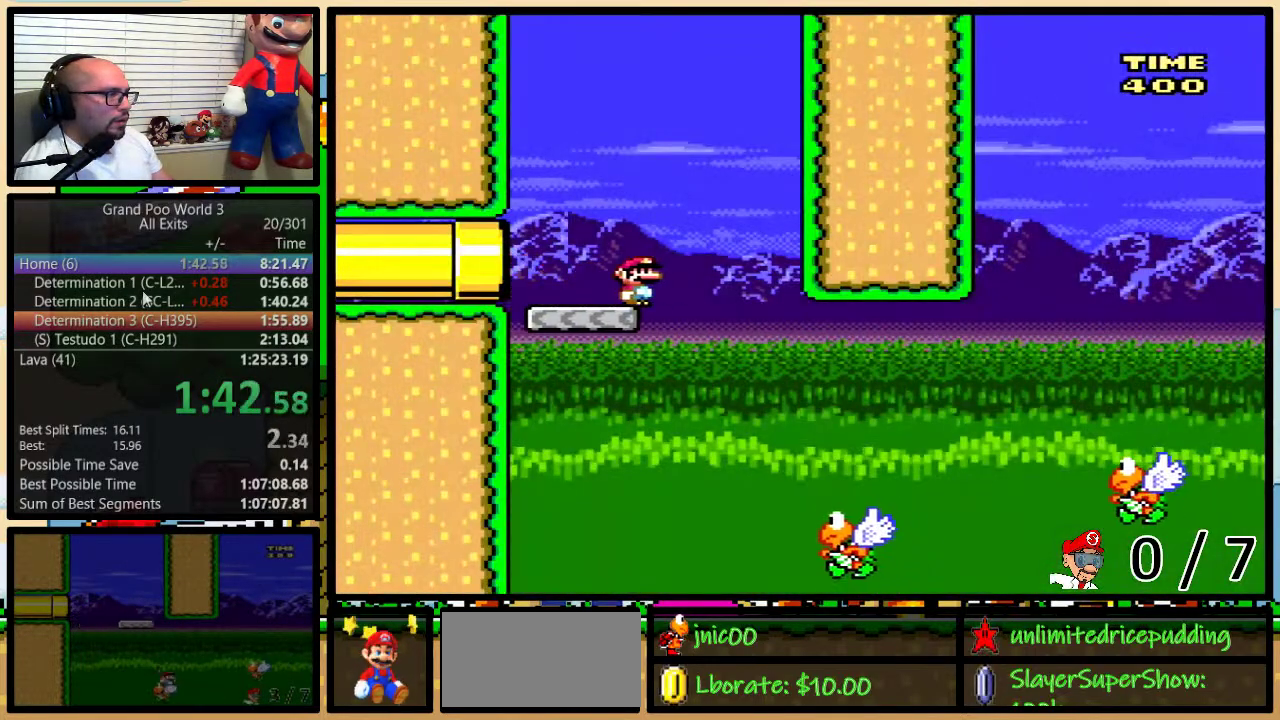
{"buttons": ["B", "Y", "DPAD_UP", "DPAD_RIGHT"], "events": [[167, "DPAD_RIGHT", "up"], [183, "DPAD_LEFT", "down"], [283, "DPAD_UP", "down"], [317, "DPAD_LEFT", "up"], [317, "DPAD_RIGHT", "down"], [350, "DPAD_UP", "up"], [383, "B", "down"], [450, "DPAD_UP", "down"]]}
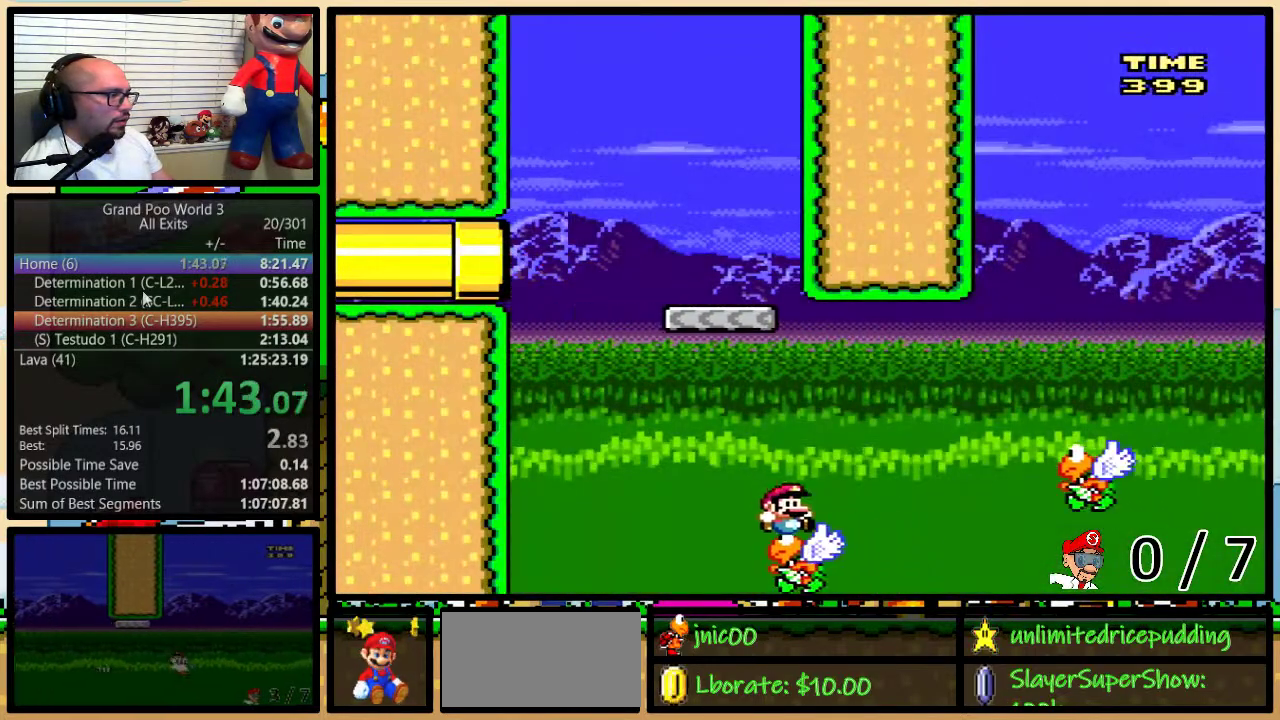
{"buttons": ["B", "Y", "DPAD_LEFT"], "events": [[100, "B", "up"], [417, "B", "down"], [483, "DPAD_LEFT", "down"], [483, "DPAD_RIGHT", "up"], [483, "DPAD_UP", "up"]]}
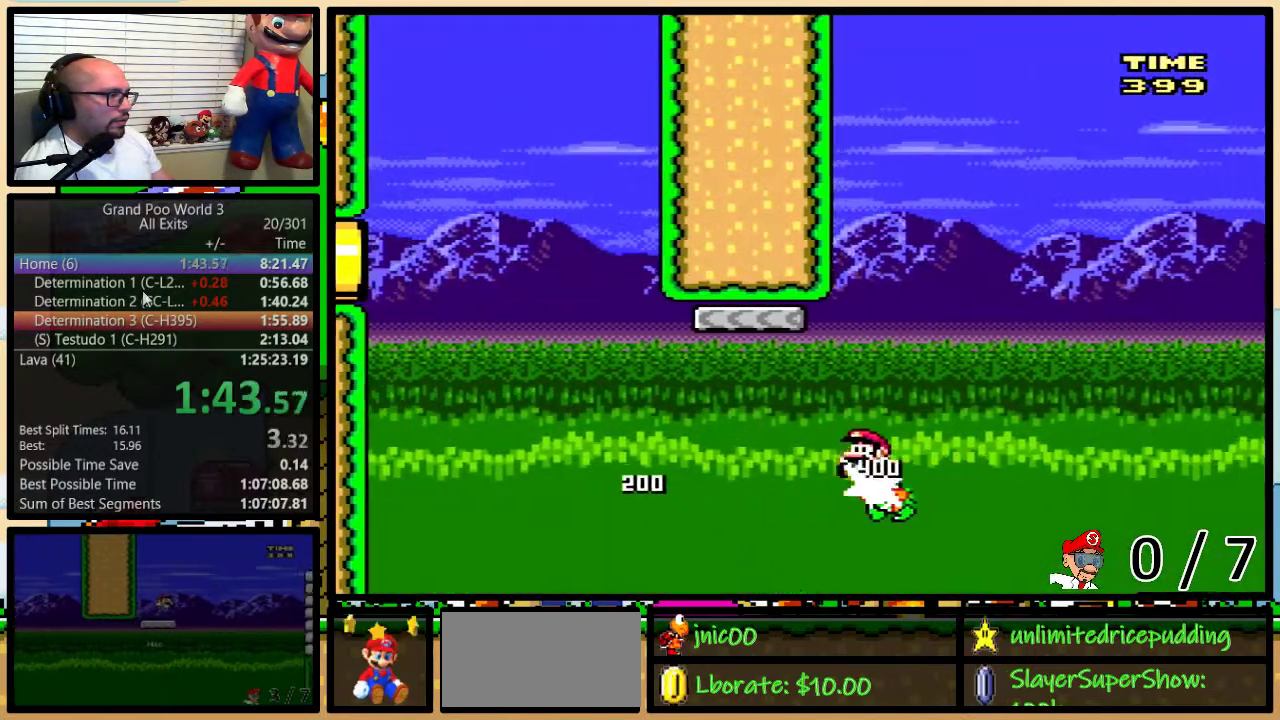
{"buttons": ["Y", "DPAD_UP", "DPAD_RIGHT"], "events": [[183, "DPAD_LEFT", "up"], [183, "DPAD_RIGHT", "down"], [417, "DPAD_UP", "down"], [433, "B", "up"]]}
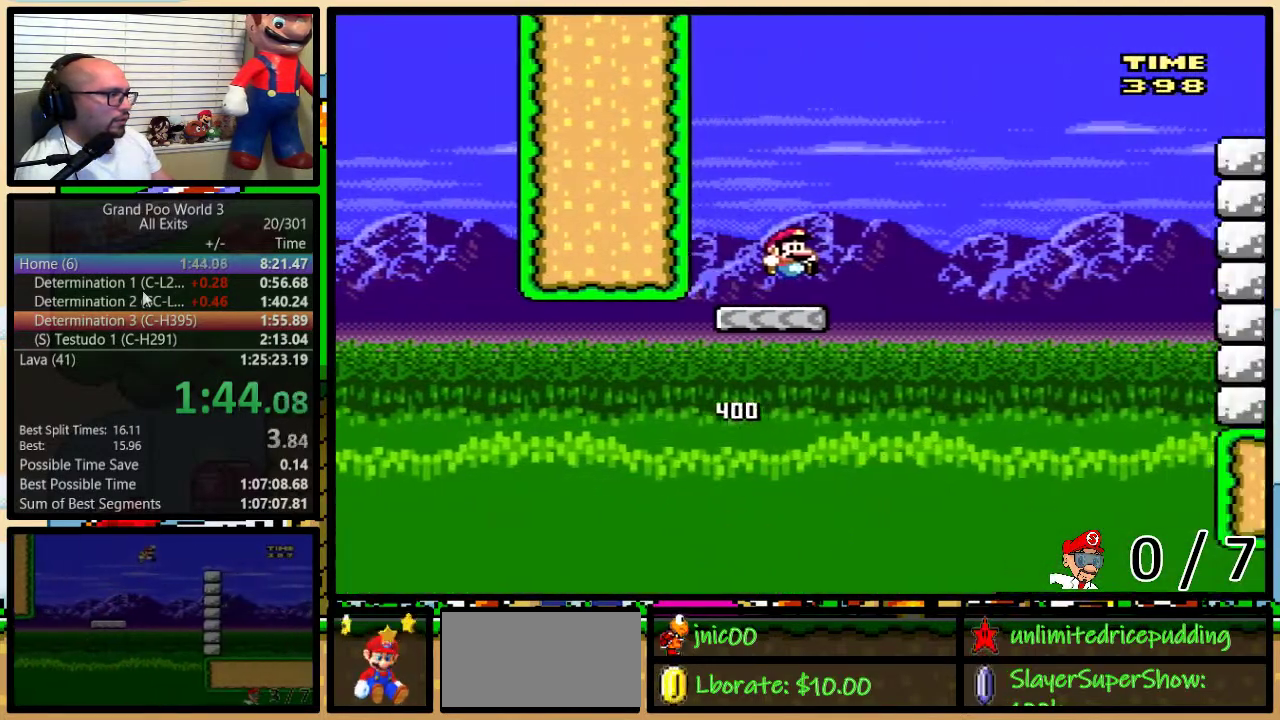
{"buttons": ["B", "Y", "DPAD_UP", "DPAD_RIGHT"], "events": [[133, "B", "down"]]}
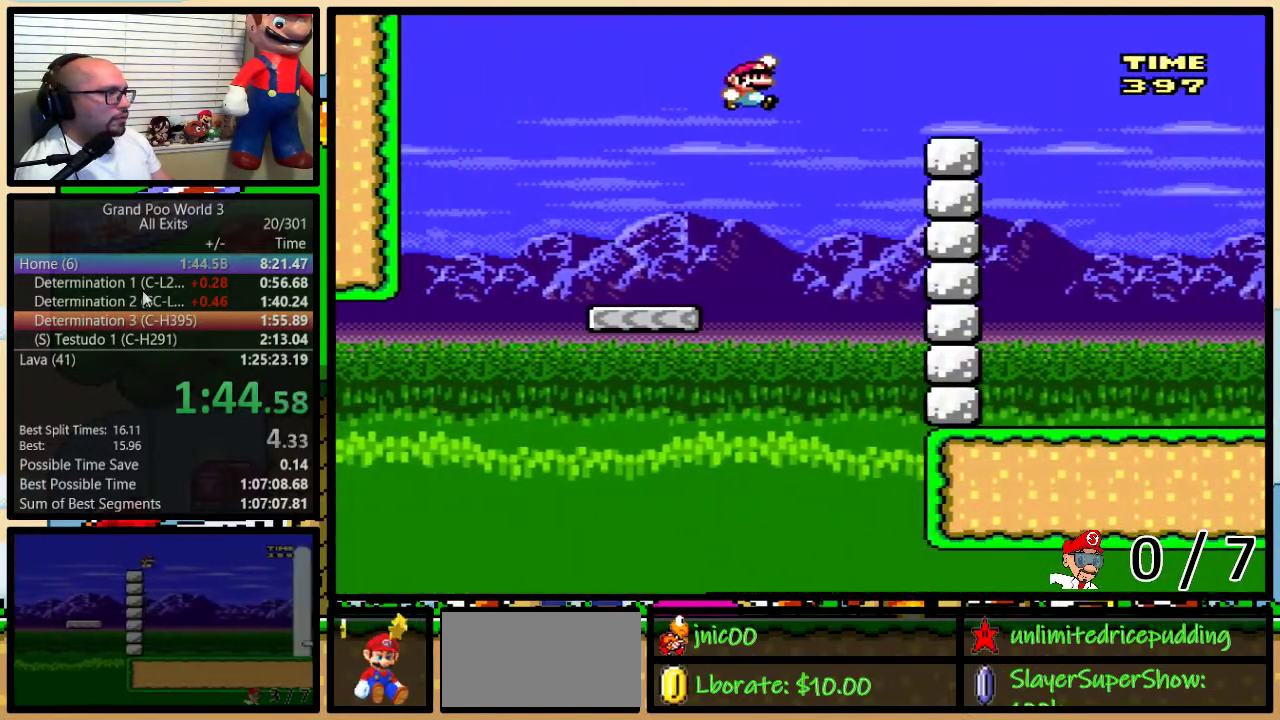
{"buttons": ["A", "Y", "DPAD_UP", "DPAD_RIGHT"], "events": [[350, "B", "up"], [467, "A", "down"]]}
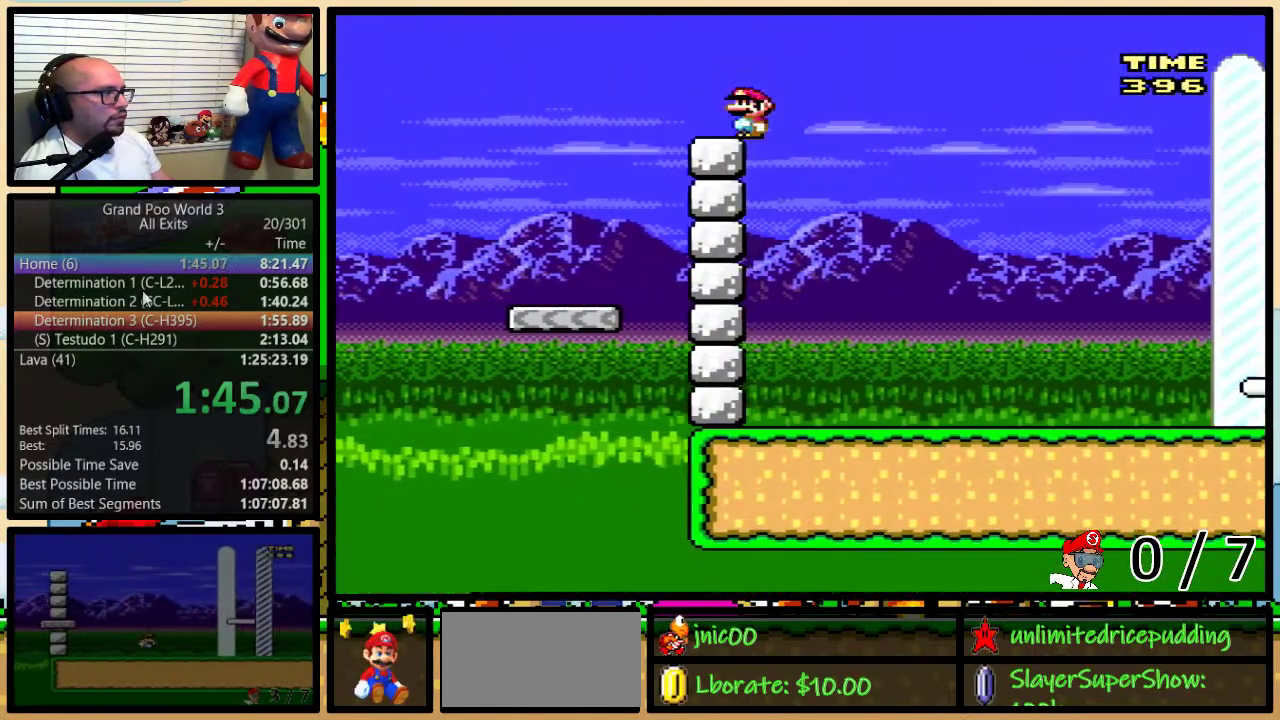
{"buttons": ["Y", "DPAD_RIGHT"], "events": [[33, "A", "up"], [217, "DPAD_UP", "up"]]}
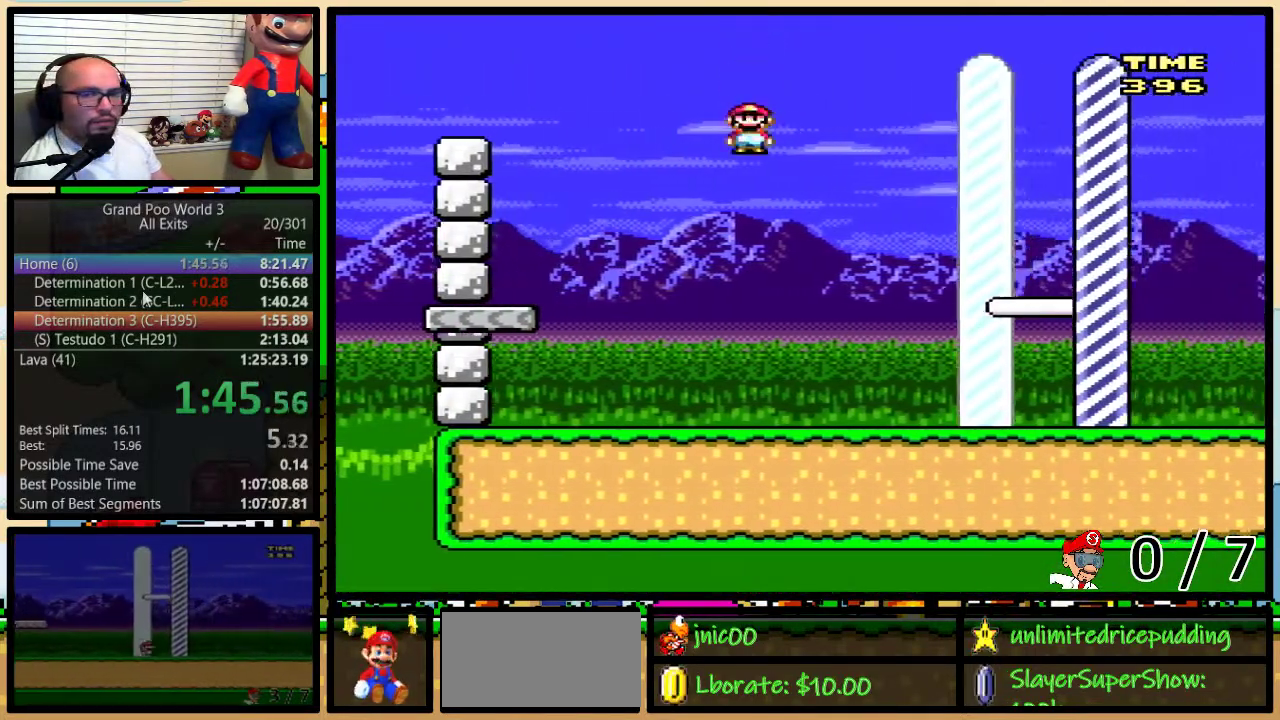
{"buttons": ["Y", "DPAD_RIGHT"], "events": []}
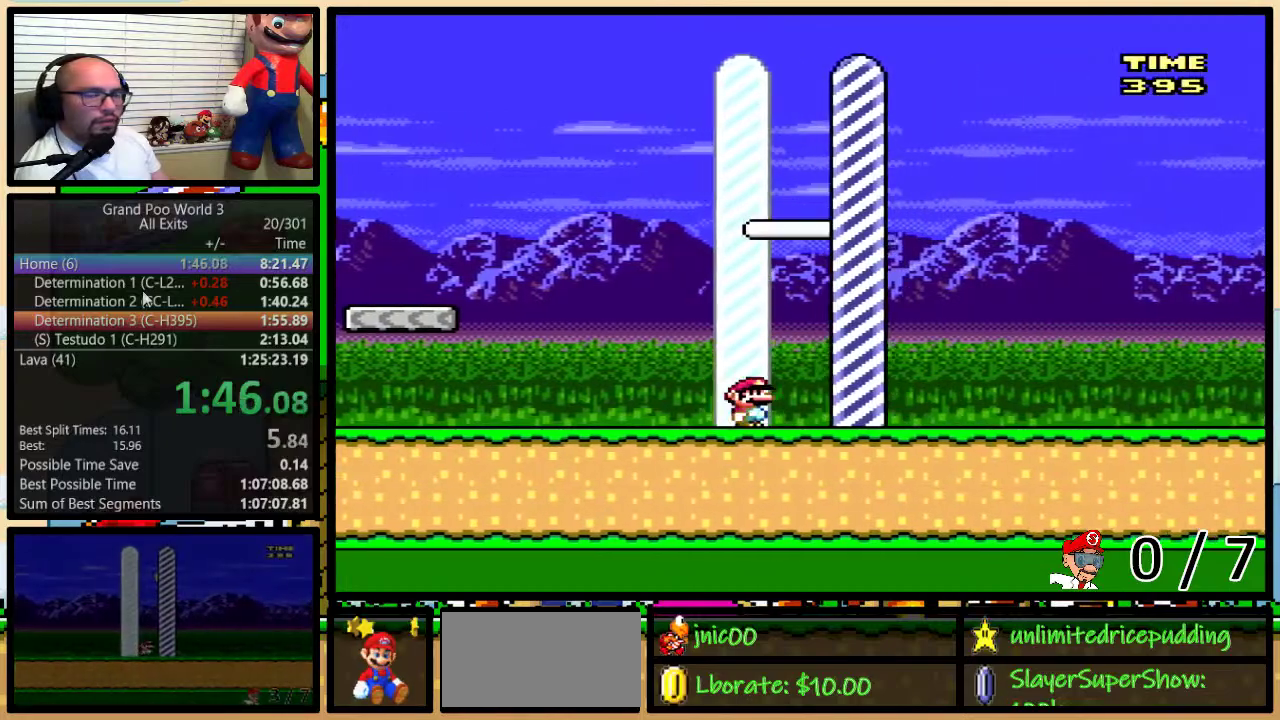
{"buttons": [], "events": [[250, "DPAD_RIGHT", "up"], [250, "Y", "up"]]}